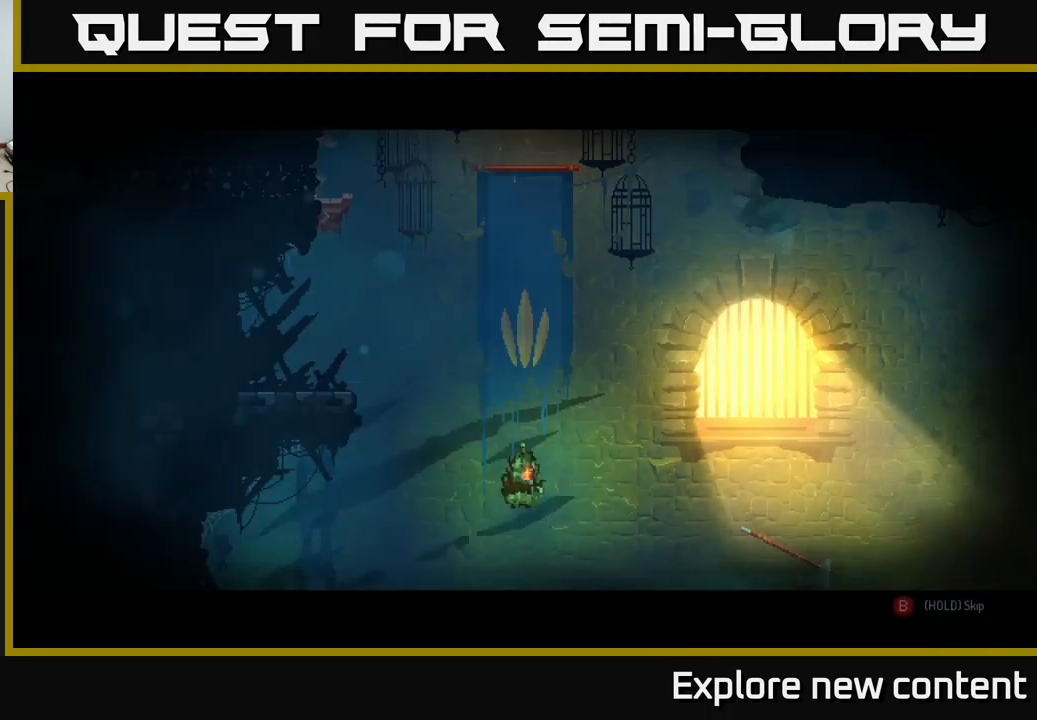
Gameplay with a controller (Xbox layout); each line is a JSON object with the inputs held at the frame after it. "events" lists button and stick changes between this image and that frame as [ms after this image, input, new state], when the widget could be followed in between.
{"buttons": ["B"], "left_stick": "center", "right_stick": "center", "events": [[367, "B", "down"]]}
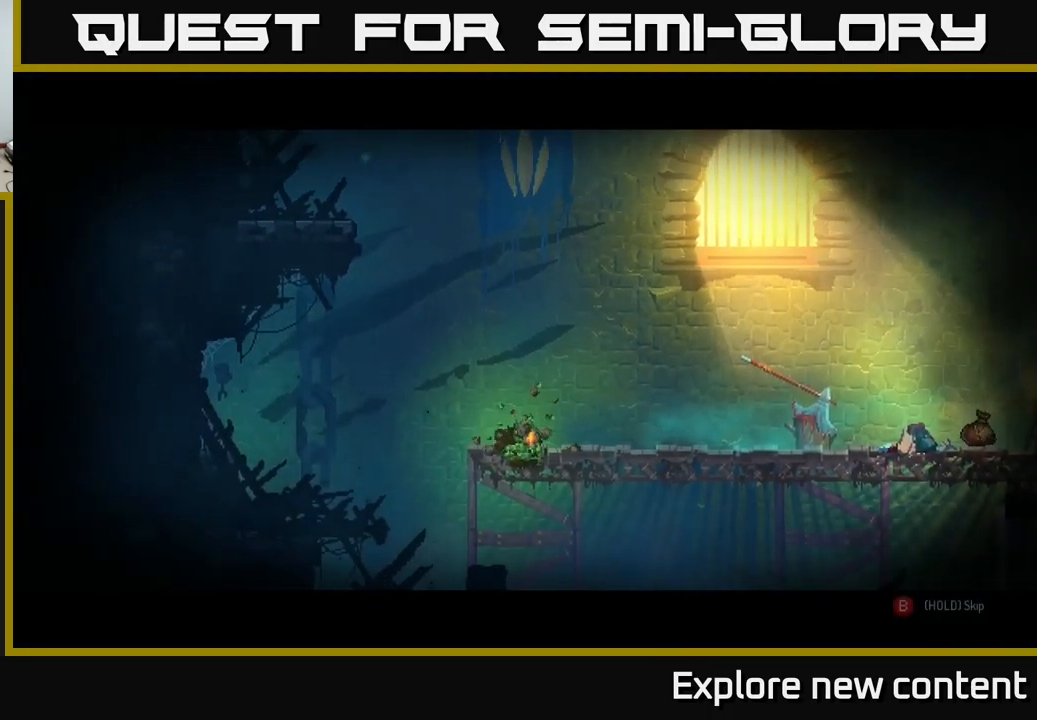
{"buttons": ["B"], "left_stick": "center", "right_stick": "center", "events": []}
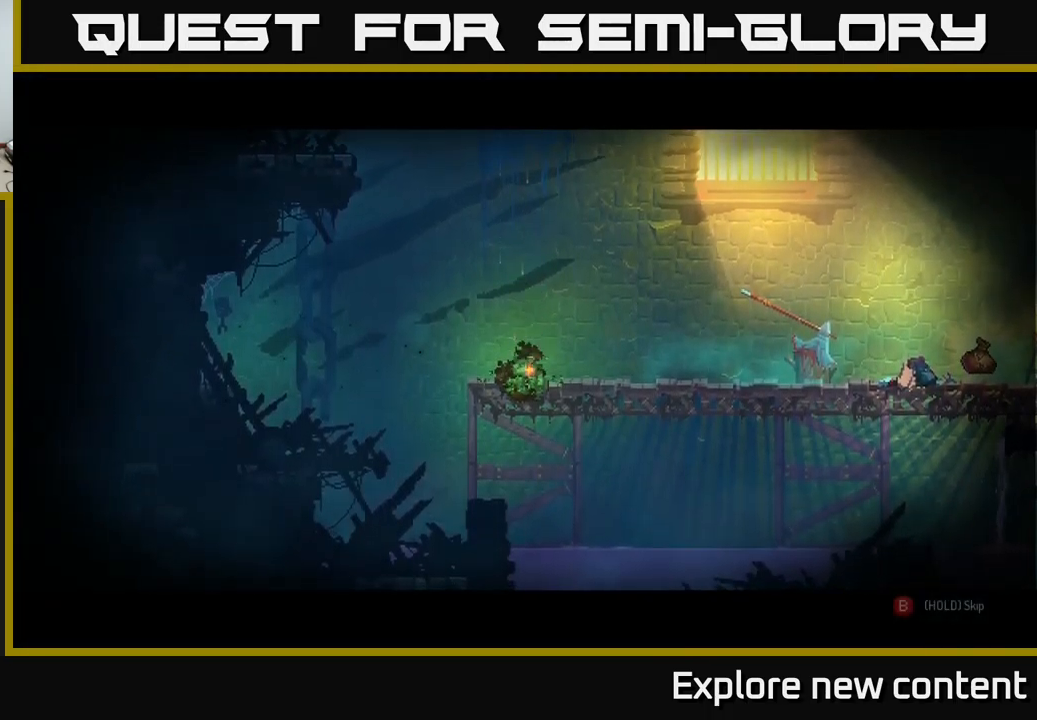
{"buttons": ["B"], "left_stick": "center", "right_stick": "center", "events": []}
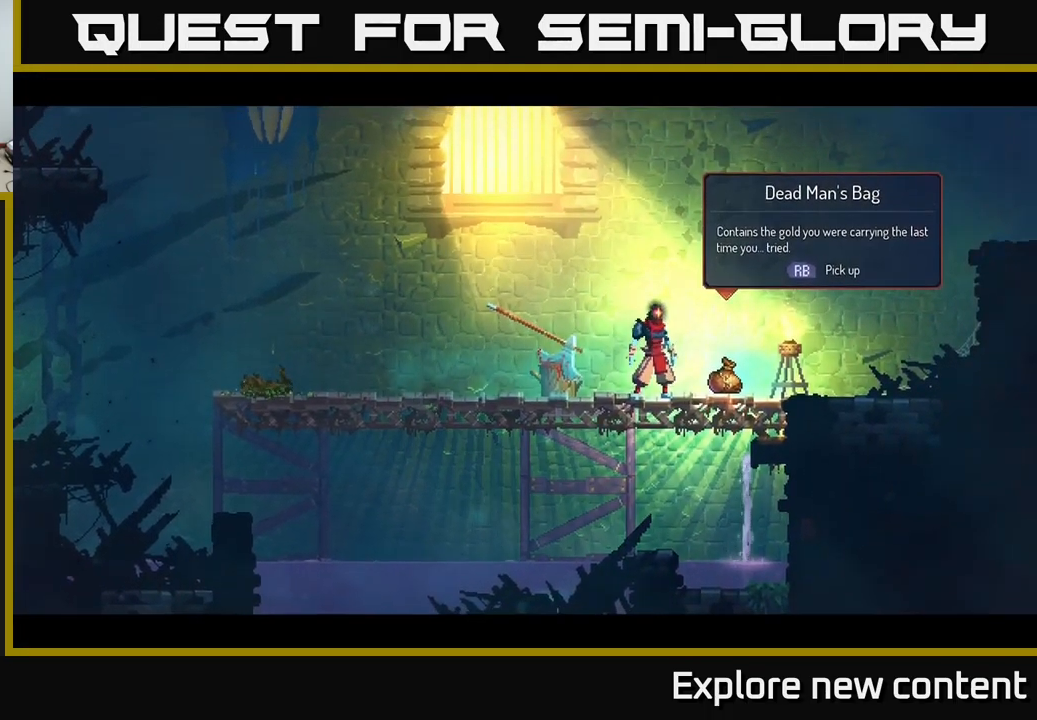
{"buttons": [], "left_stick": "center", "right_stick": "center", "events": [[500, "B", "up"]]}
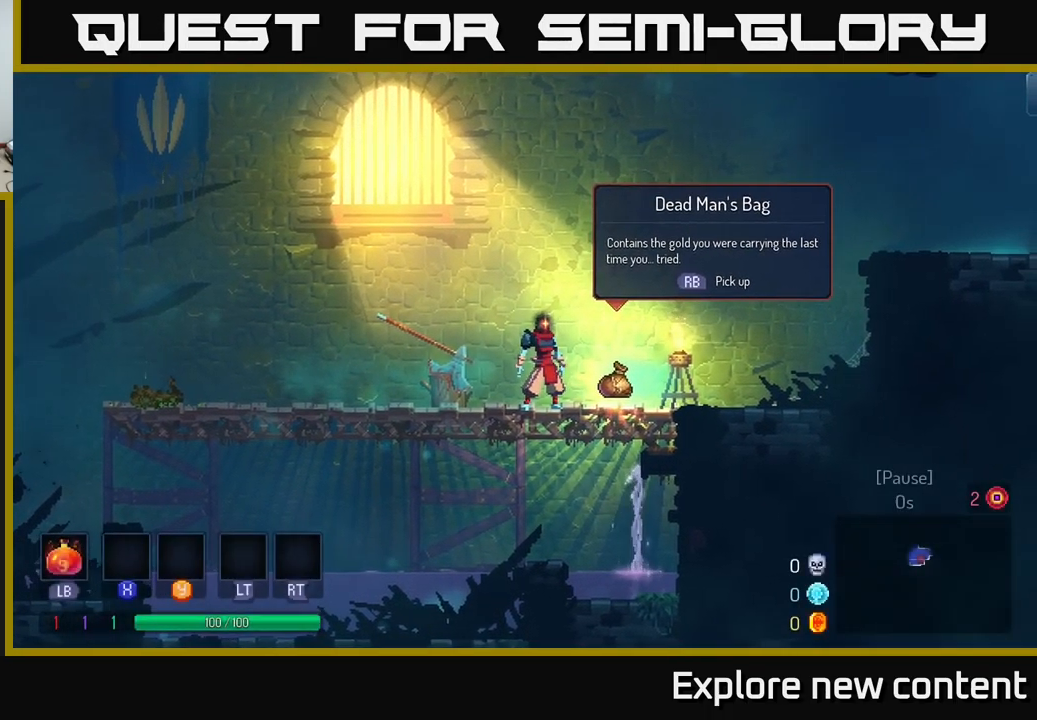
{"buttons": [], "left_stick": "center", "right_stick": "center", "events": []}
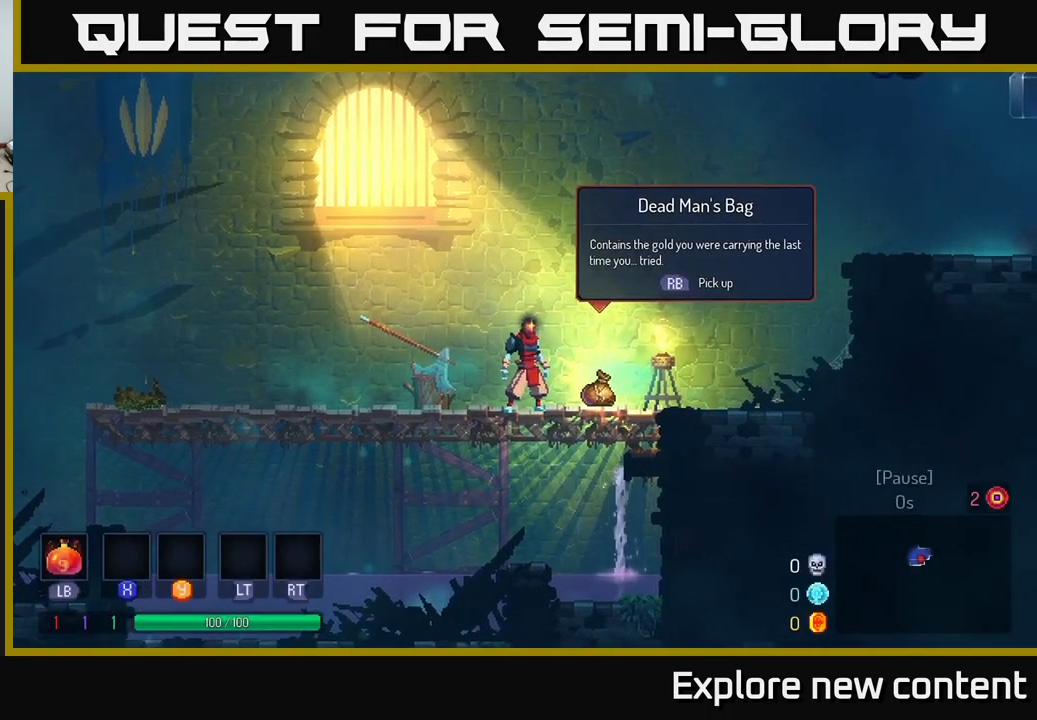
{"buttons": [], "left_stick": "center", "right_stick": "center", "events": [[50, "left_stick", "right"], [316, "left_stick", "left"], [416, "R1", "down"], [466, "left_stick", "center"], [516, "R1", "up"]]}
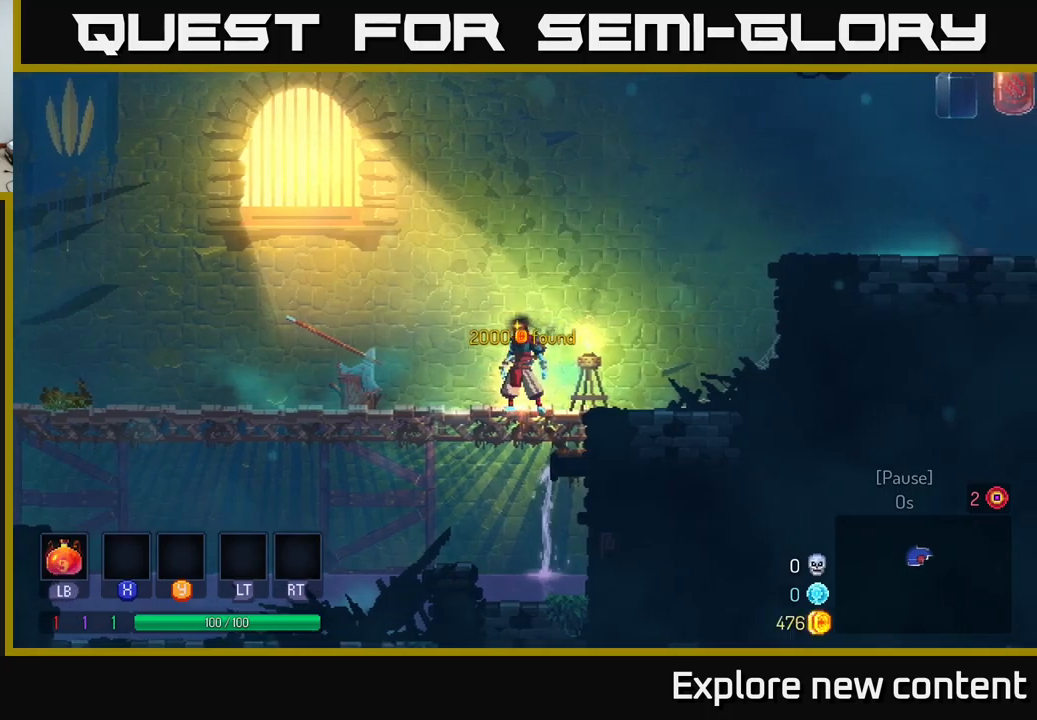
{"buttons": ["A"], "left_stick": "right", "right_stick": "center", "events": [[50, "left_stick", "right"], [500, "A", "down"]]}
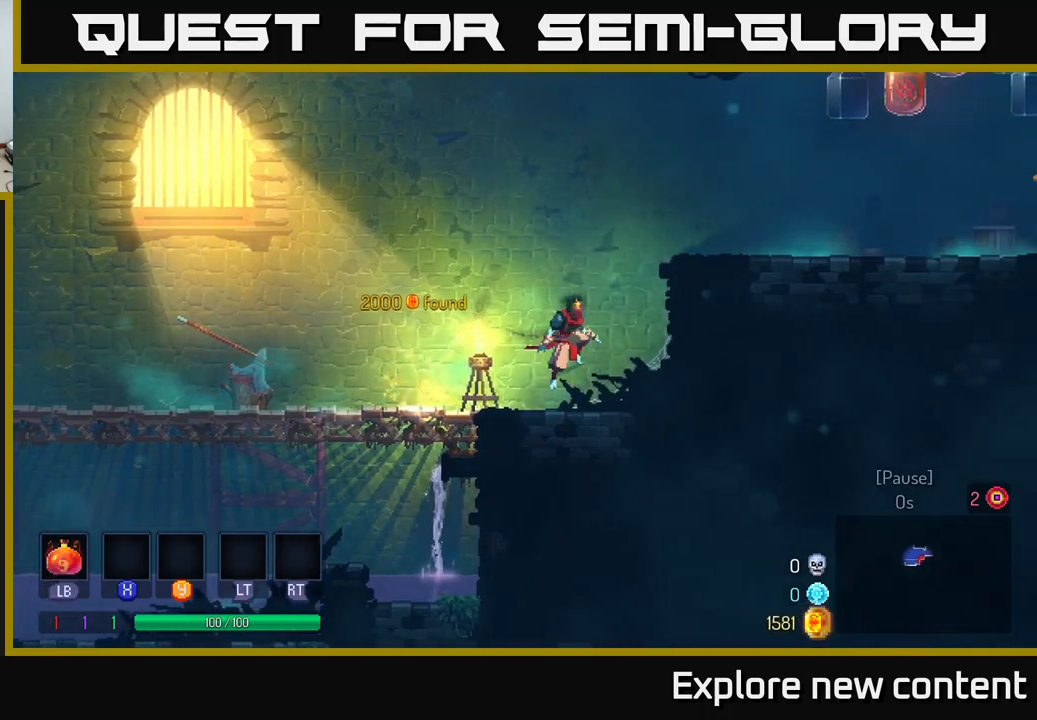
{"buttons": [], "left_stick": "right", "right_stick": "center", "events": [[184, "A", "up"], [250, "A", "down"], [400, "A", "up"]]}
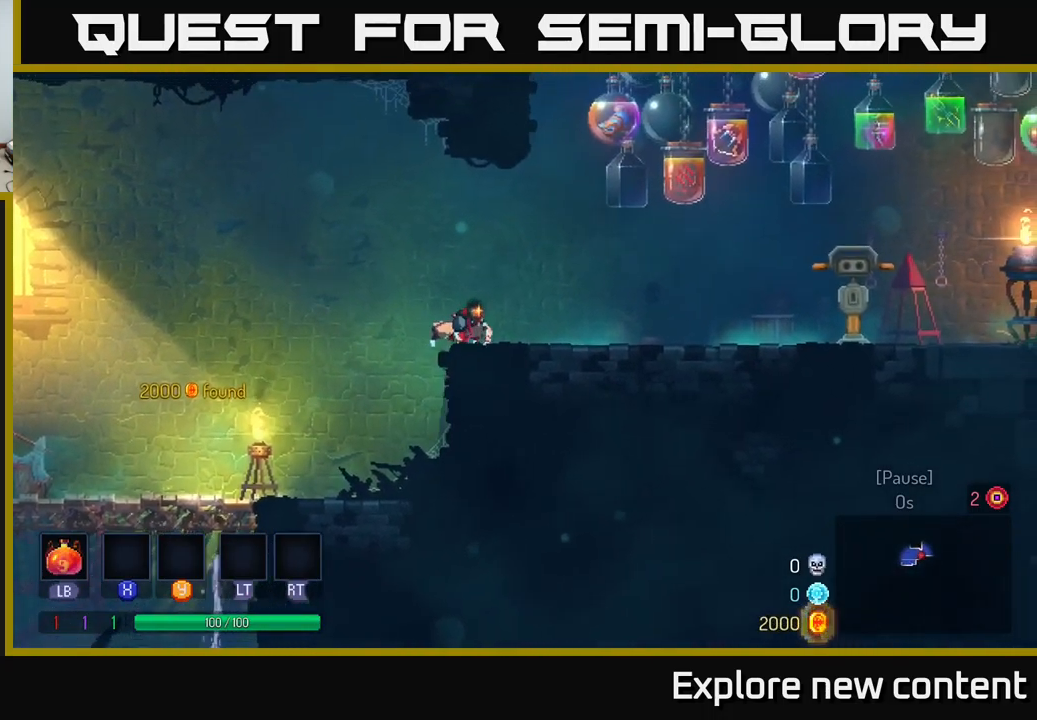
{"buttons": [], "left_stick": "right", "right_stick": "center", "events": [[67, "left_stick", "center"], [184, "left_stick", "right"], [334, "A", "down"], [467, "A", "up"]]}
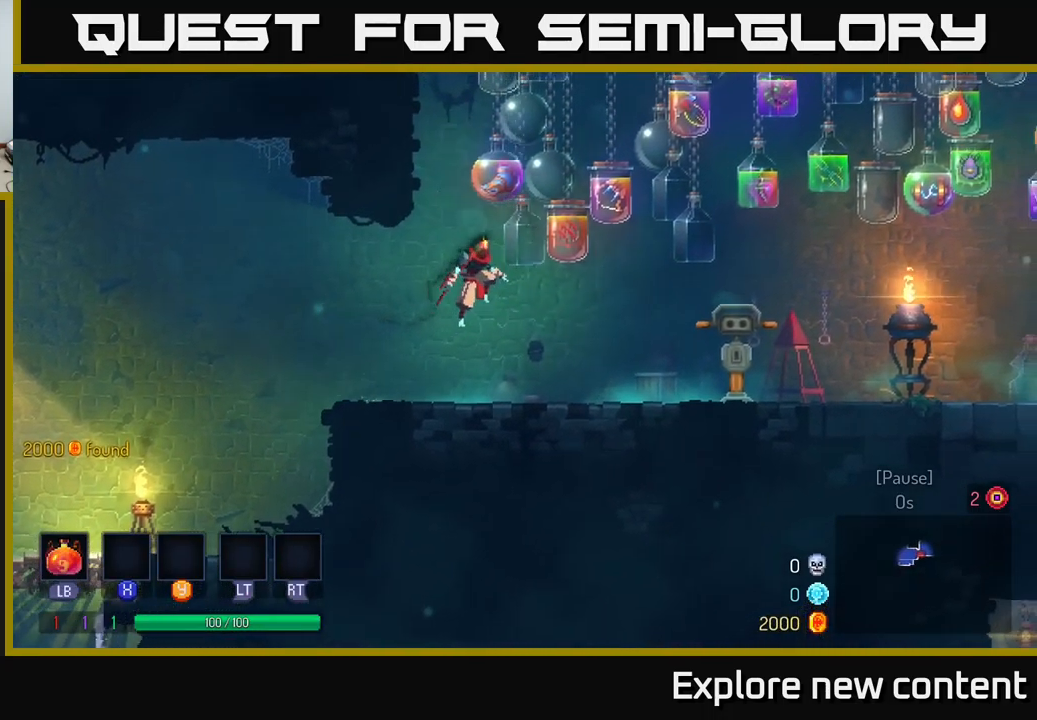
{"buttons": ["A"], "left_stick": "right", "right_stick": "center", "events": [[84, "R1", "down"], [184, "R1", "up"], [500, "A", "down"]]}
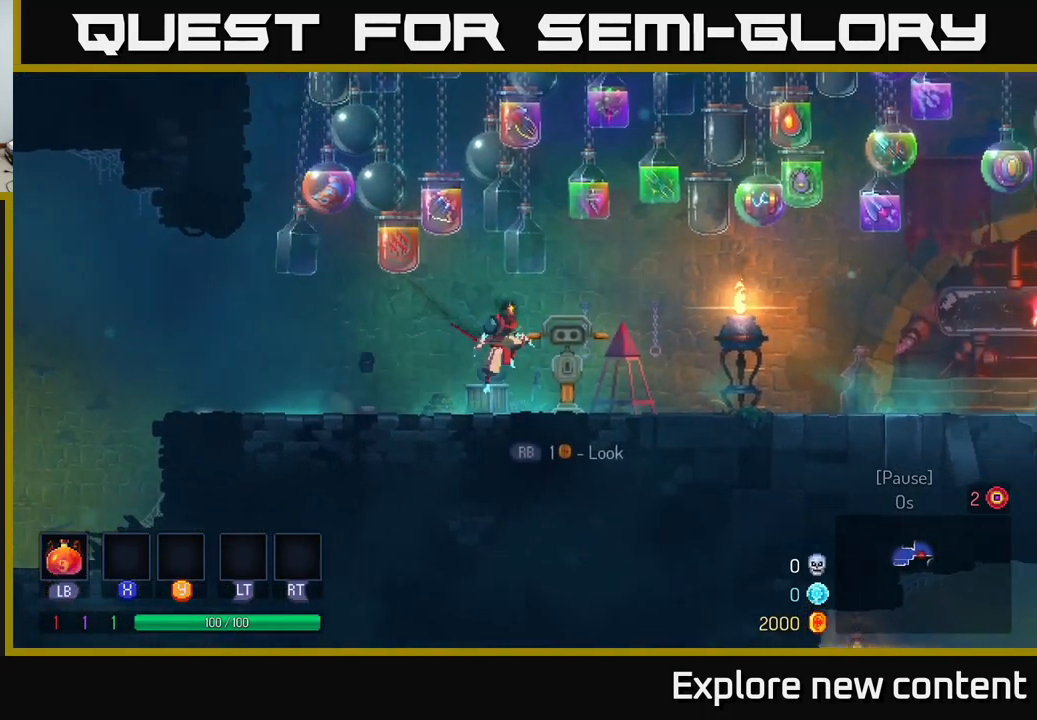
{"buttons": [], "left_stick": "right", "right_stick": "center", "events": [[167, "A", "up"]]}
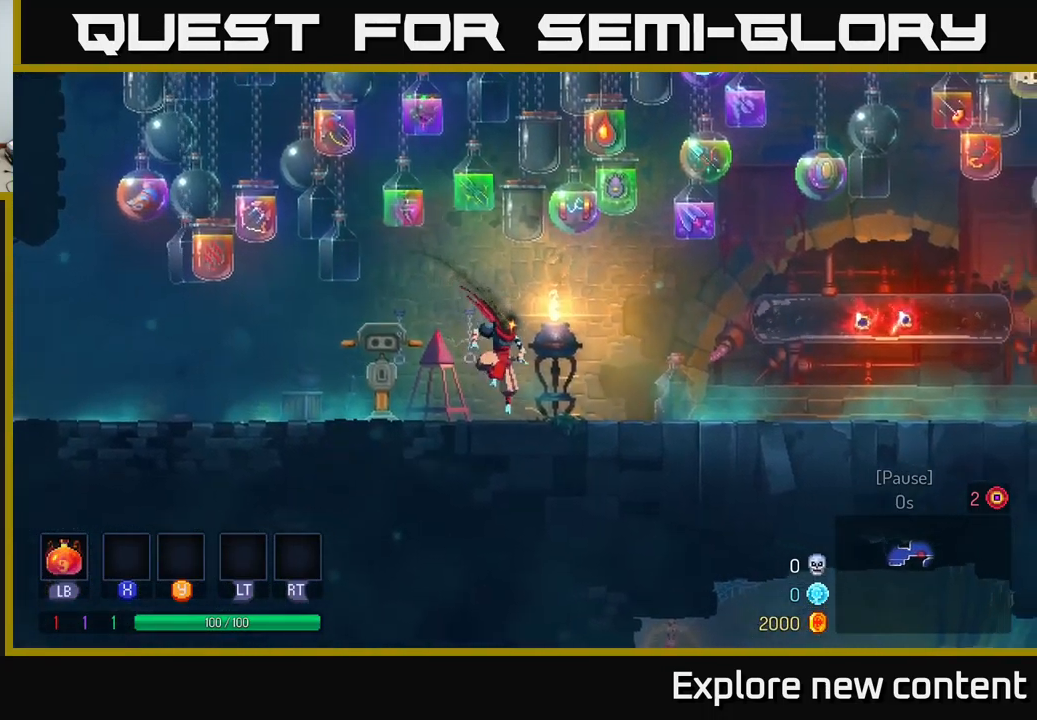
{"buttons": ["A"], "left_stick": "right", "right_stick": "center", "events": [[34, "B", "down"], [267, "B", "up"], [417, "A", "down"]]}
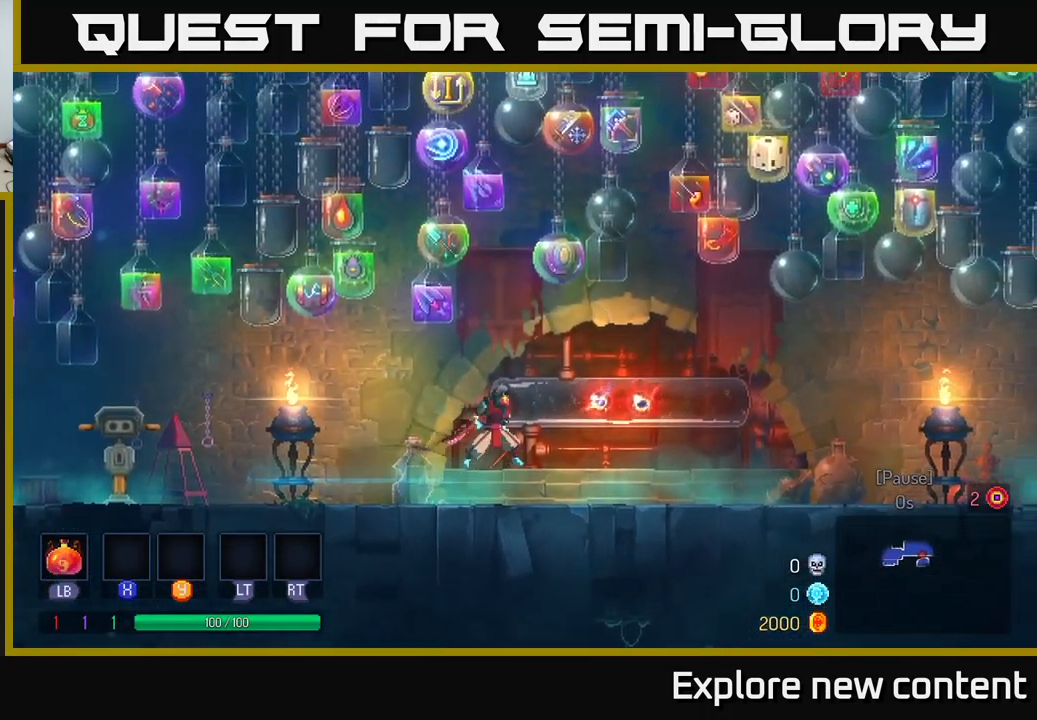
{"buttons": ["B"], "left_stick": "right", "right_stick": "center", "events": [[34, "A", "up"], [500, "B", "down"]]}
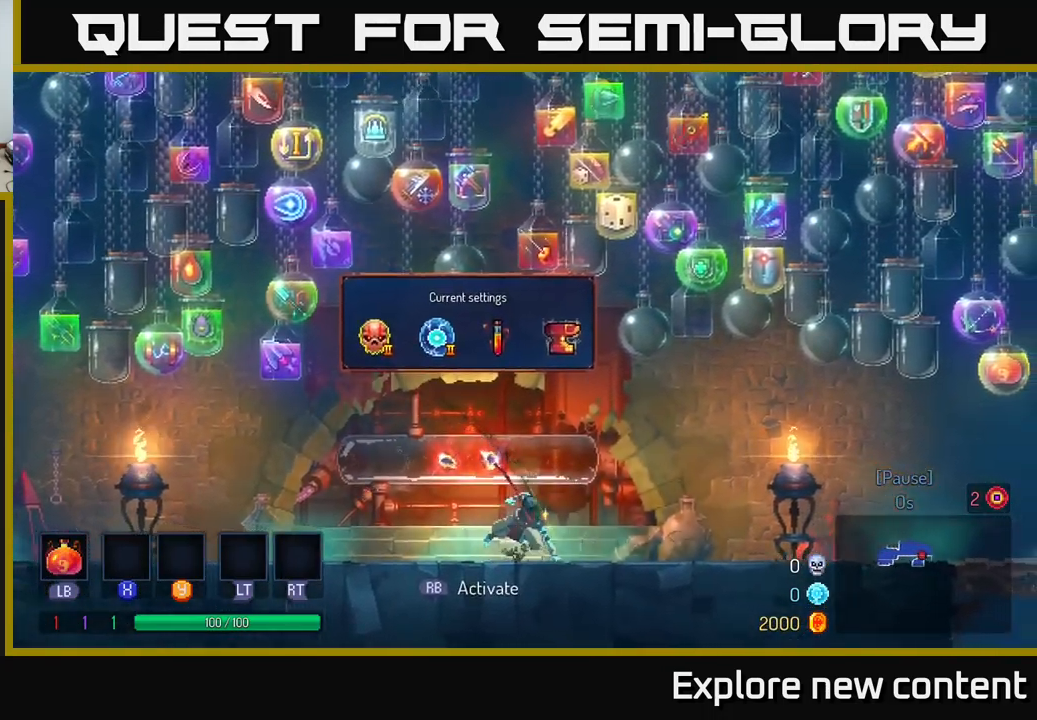
{"buttons": [], "left_stick": "right", "right_stick": "center", "events": [[134, "B", "up"], [384, "A", "down"], [450, "A", "up"]]}
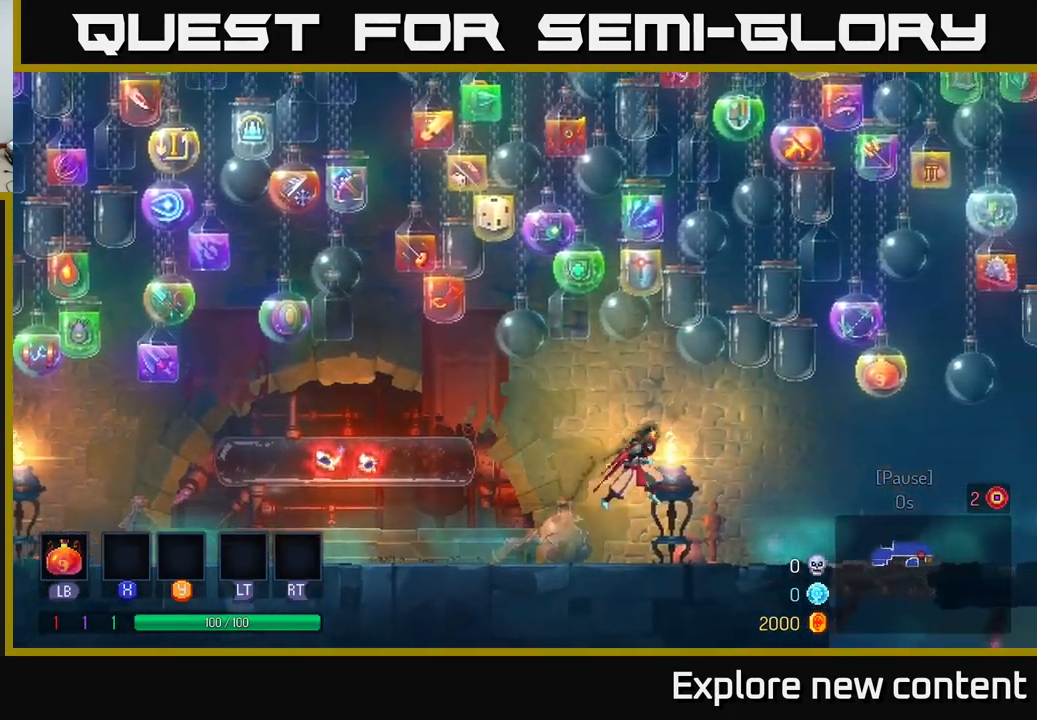
{"buttons": ["B"], "left_stick": "right", "right_stick": "center", "events": [[400, "B", "down"]]}
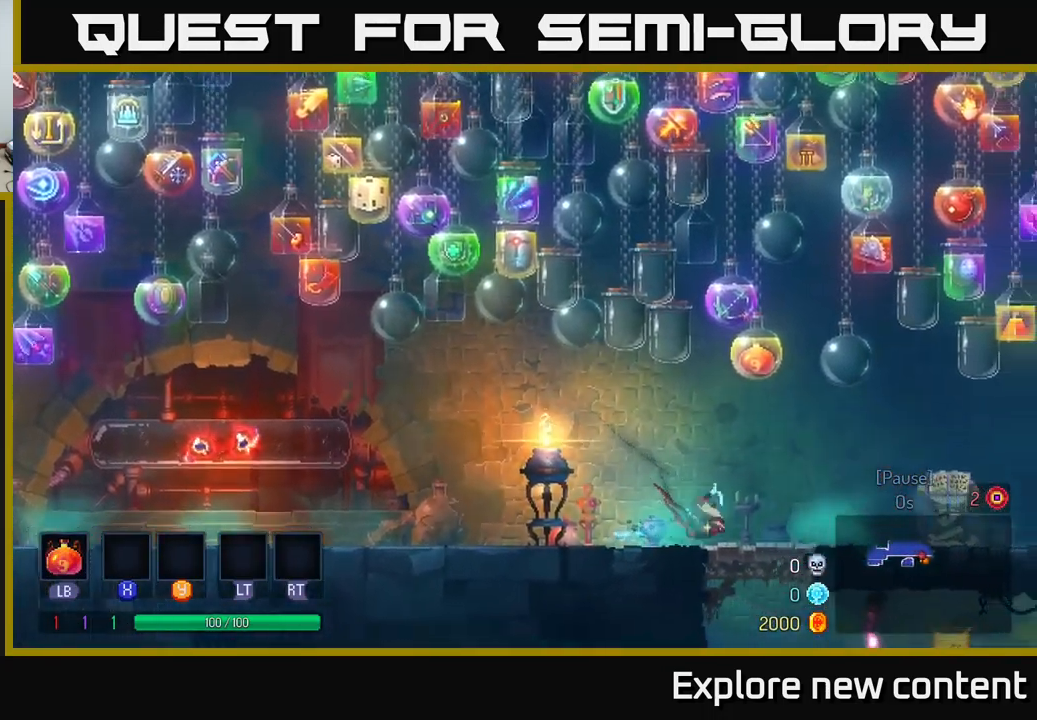
{"buttons": [], "left_stick": "left", "right_stick": "center", "events": [[17, "B", "up"], [334, "left_stick", "left"]]}
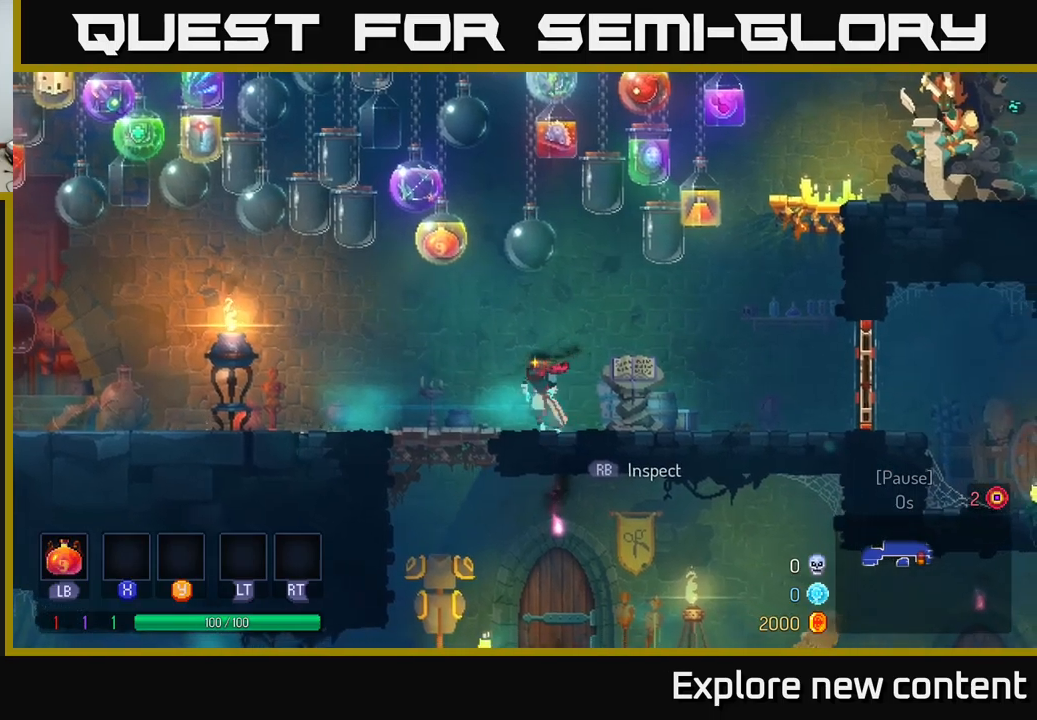
{"buttons": ["A"], "left_stick": "down", "right_stick": "center", "events": [[267, "left_stick", "down"], [317, "A", "down"], [383, "A", "up"], [450, "A", "down"]]}
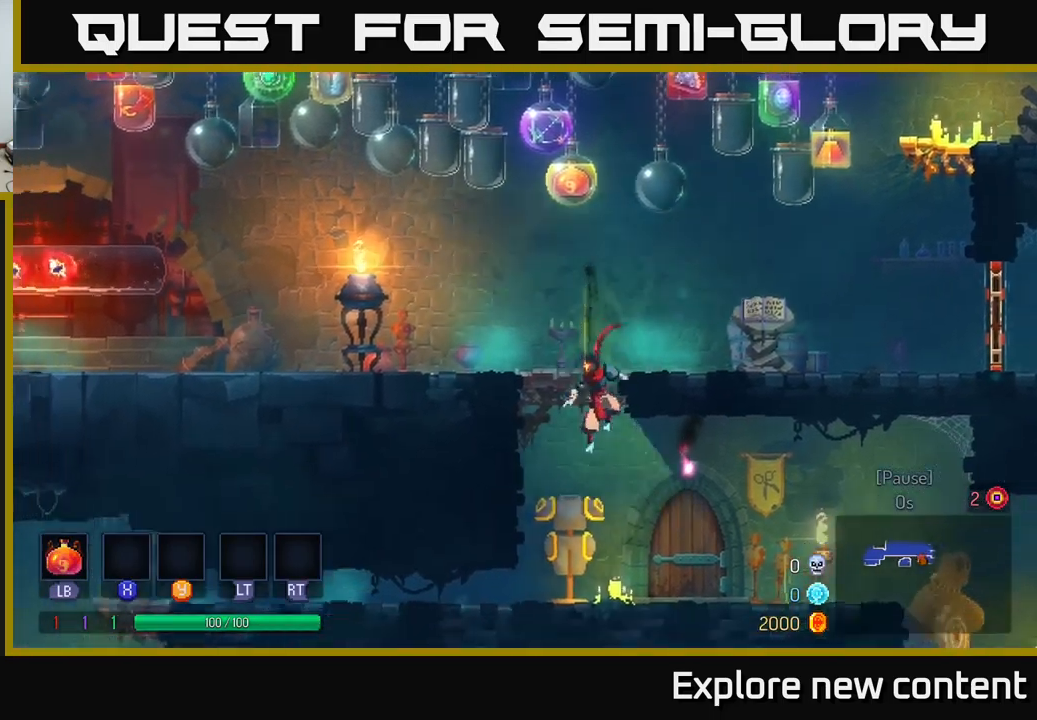
{"buttons": [], "left_stick": "right", "right_stick": "center", "events": [[50, "A", "up"], [167, "left_stick", "right"]]}
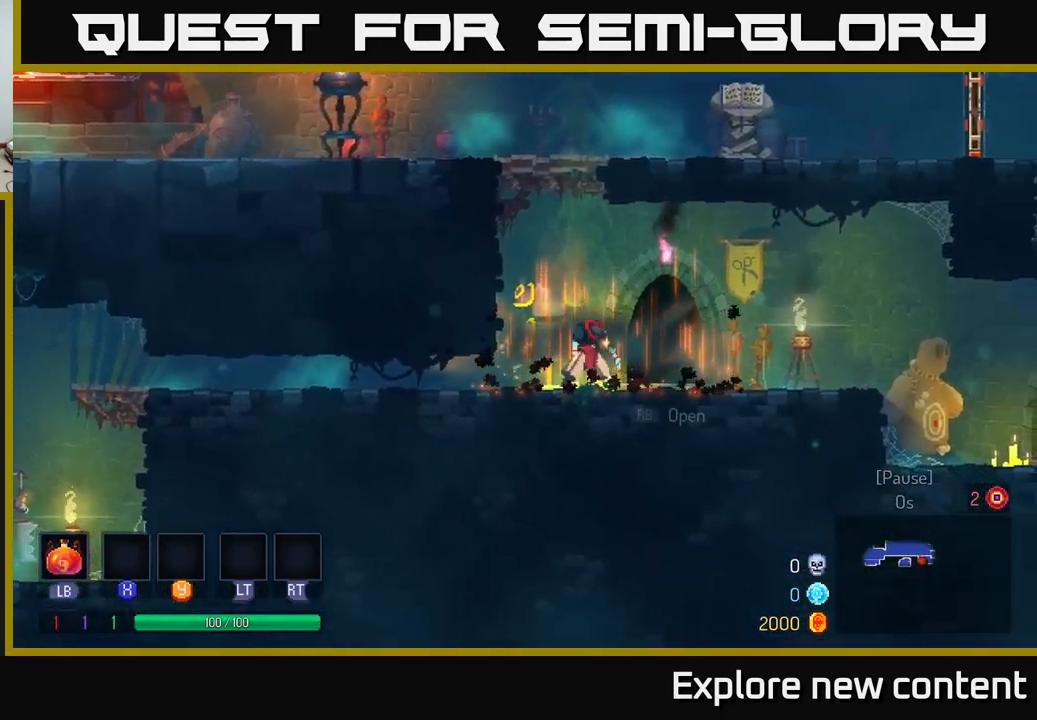
{"buttons": [], "left_stick": "left", "right_stick": "center", "events": [[350, "left_stick", "left"]]}
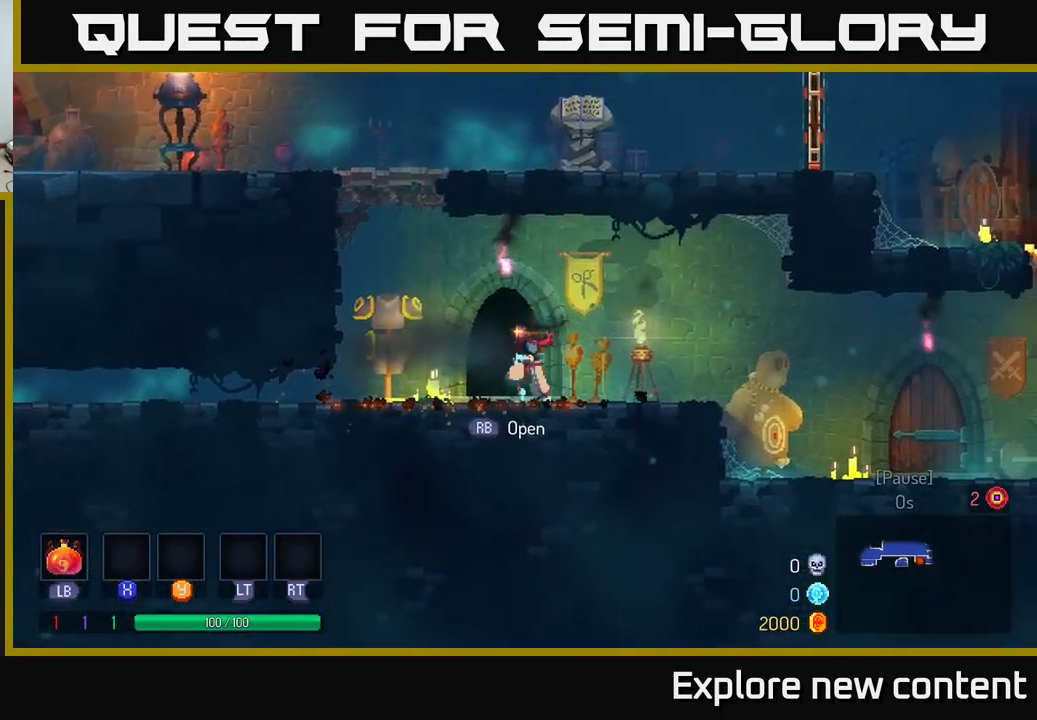
{"buttons": [], "left_stick": "left", "right_stick": "center", "events": []}
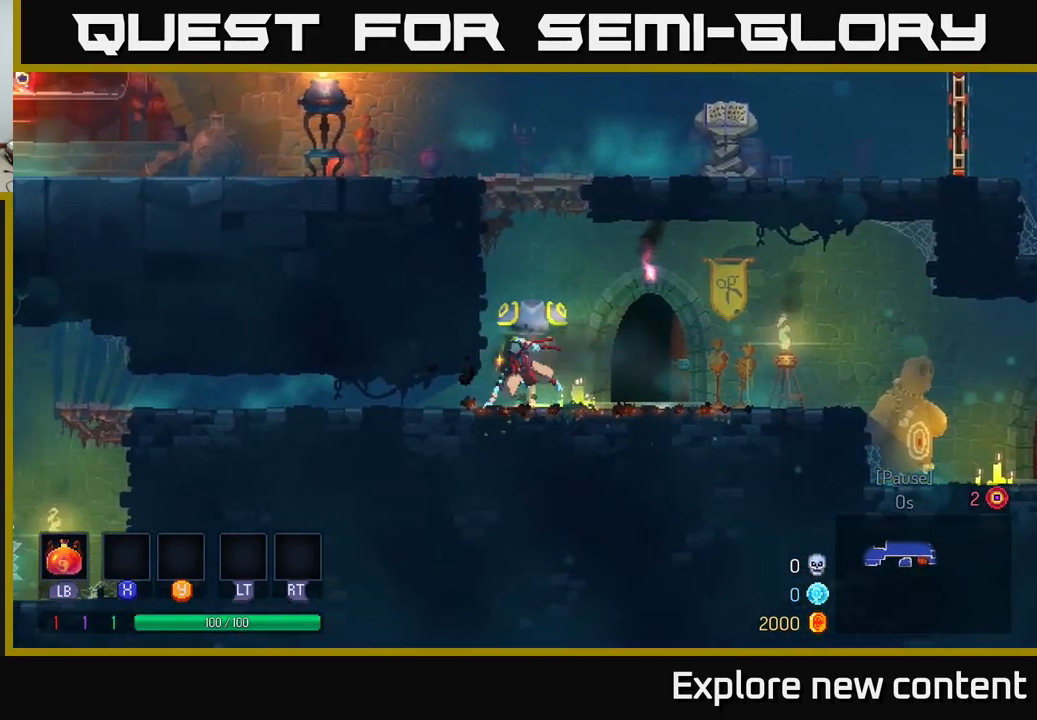
{"buttons": [], "left_stick": "left", "right_stick": "center", "events": [[17, "B", "down"], [233, "B", "up"]]}
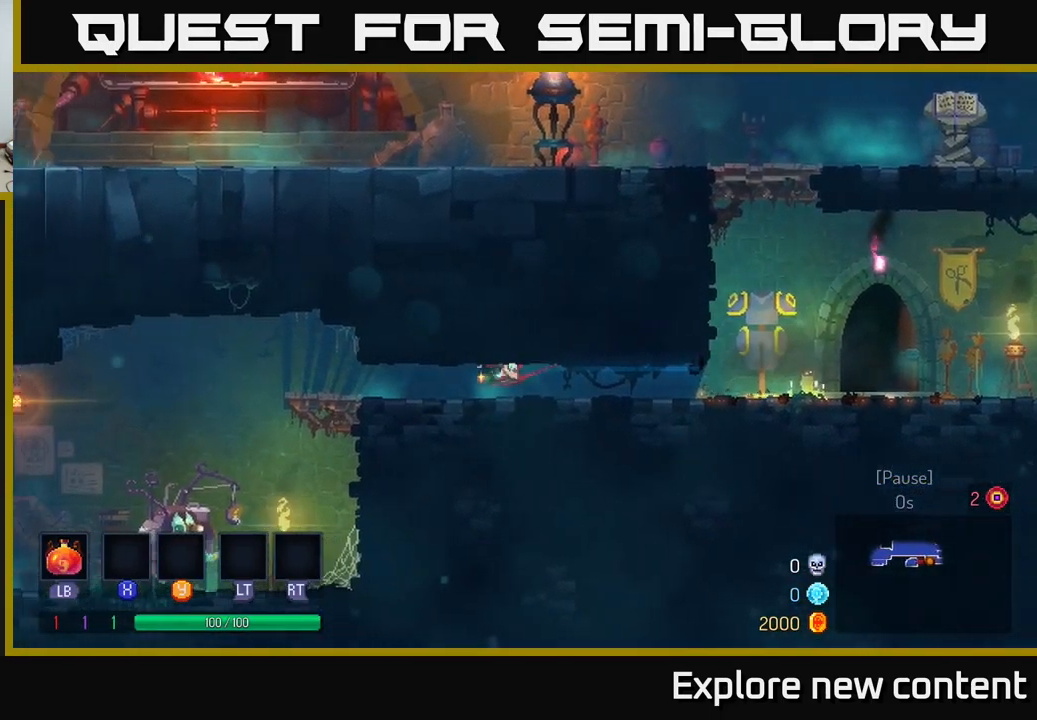
{"buttons": ["A"], "left_stick": "down", "right_stick": "center", "events": [[450, "left_stick", "down"], [500, "A", "down"]]}
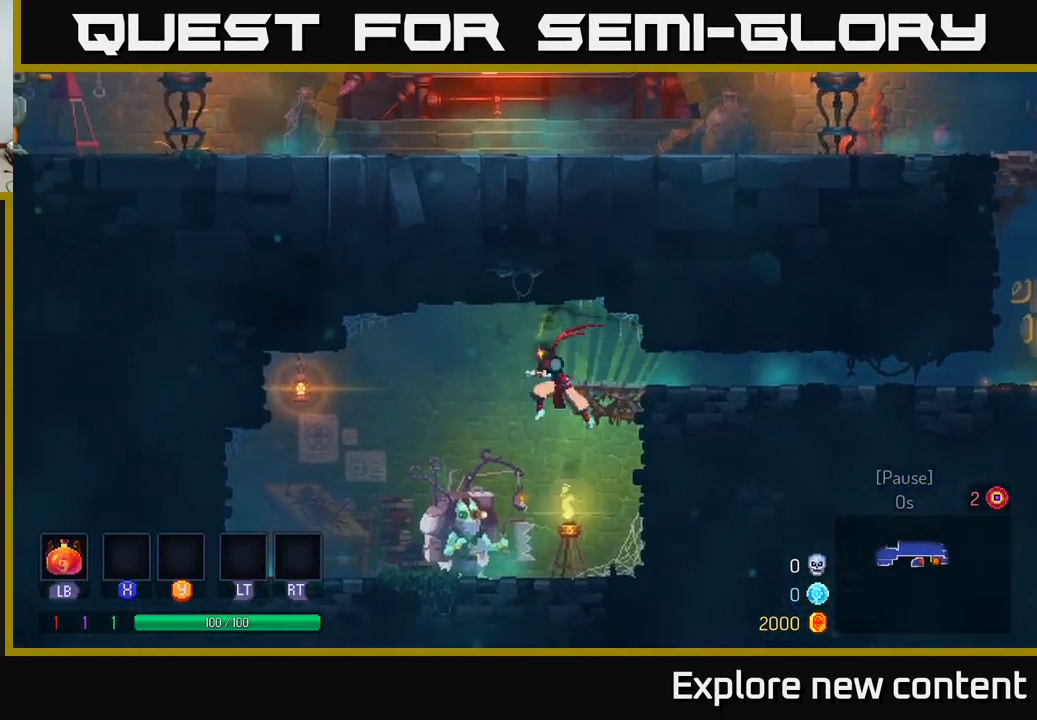
{"buttons": [], "left_stick": "center", "right_stick": "center", "events": [[100, "A", "up"], [150, "left_stick", "left"], [367, "left_stick", "center"]]}
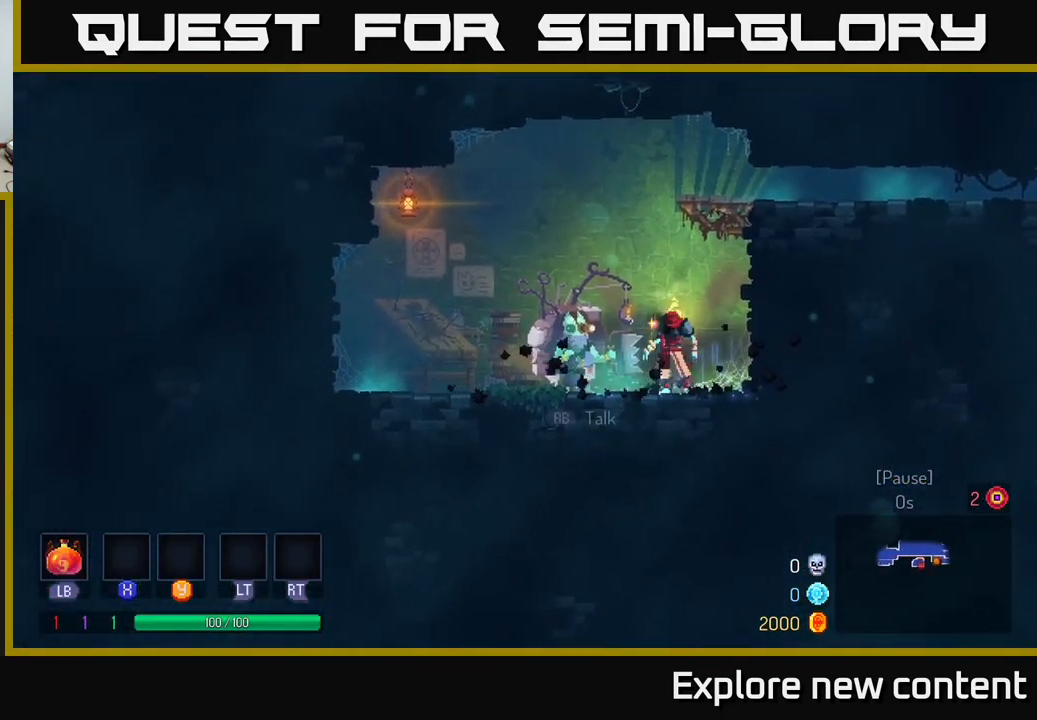
{"buttons": [], "left_stick": "center", "right_stick": "center", "events": [[17, "left_stick", "left"], [217, "left_stick", "center"]]}
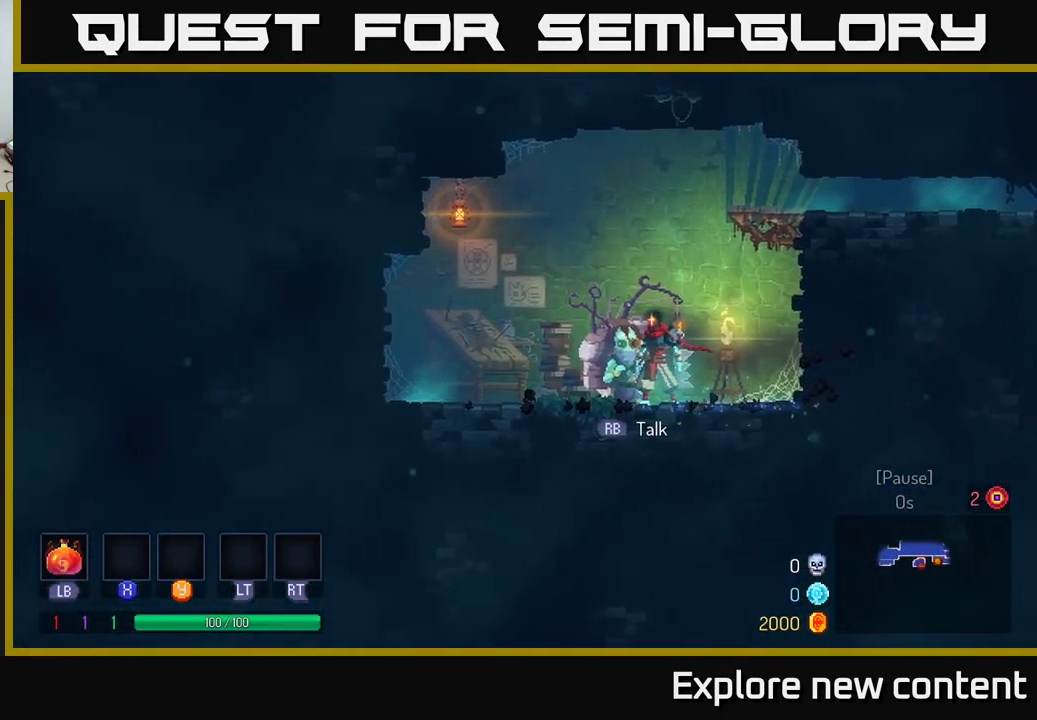
{"buttons": [], "left_stick": "center", "right_stick": "center", "events": [[133, "R1", "down"], [217, "R1", "up"]]}
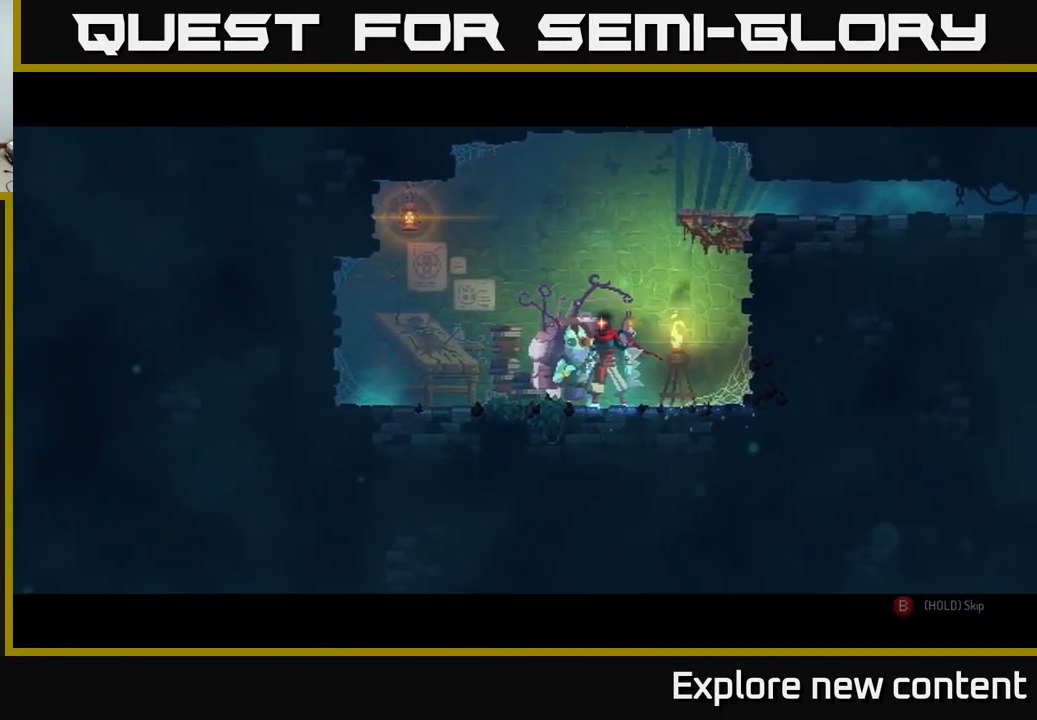
{"buttons": [], "left_stick": "center", "right_stick": "center", "events": []}
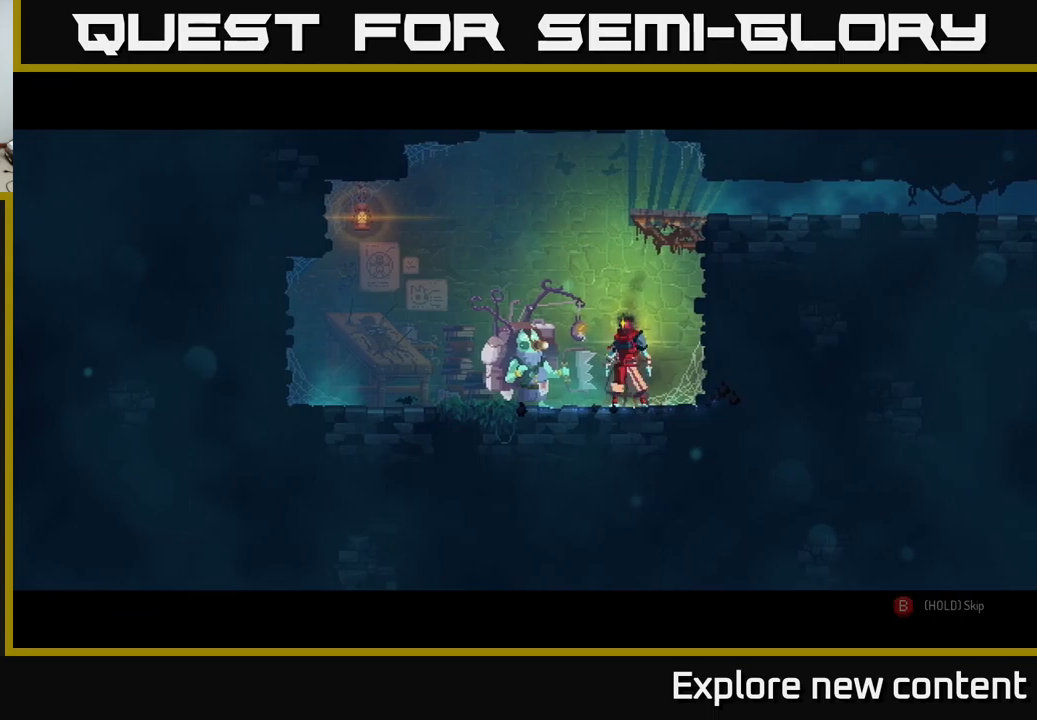
{"buttons": [], "left_stick": "center", "right_stick": "center", "events": []}
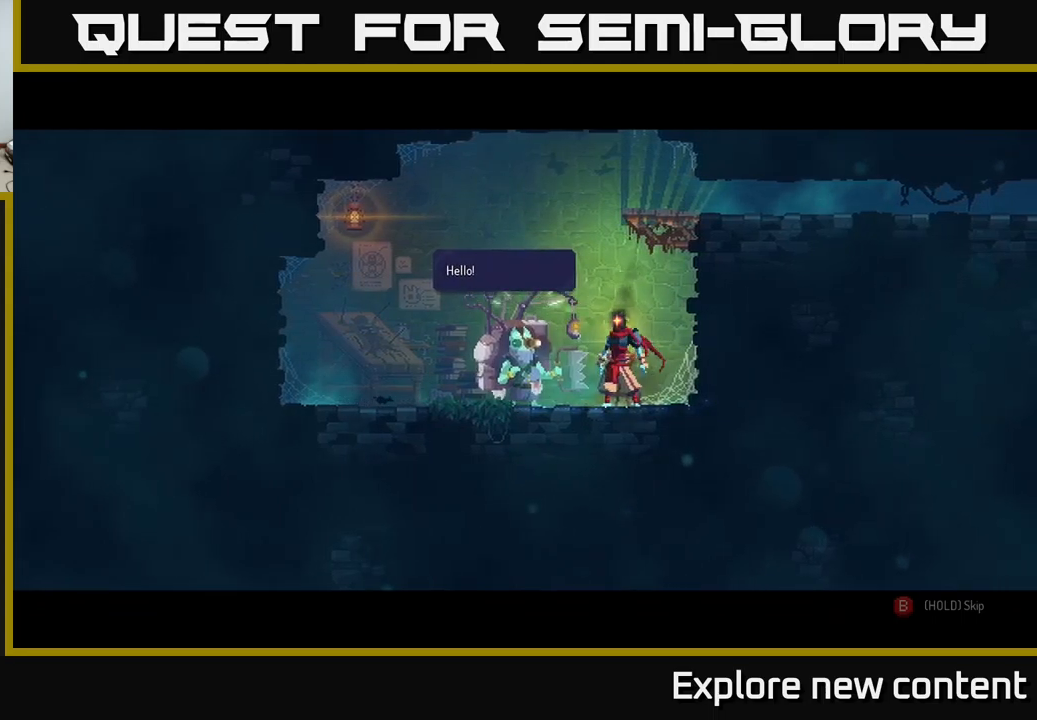
{"buttons": ["A"], "left_stick": "center", "right_stick": "center", "events": [[34, "A", "down"], [217, "A", "up"], [384, "A", "down"]]}
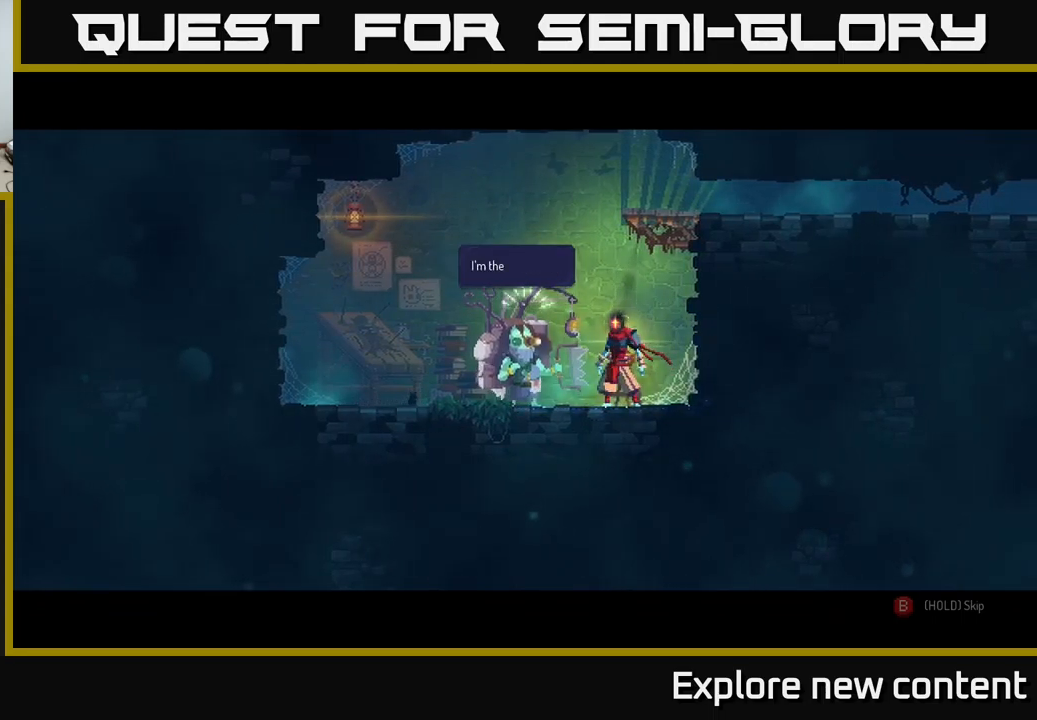
{"buttons": [], "left_stick": "center", "right_stick": "center", "events": [[34, "A", "up"], [284, "A", "down"], [384, "A", "up"]]}
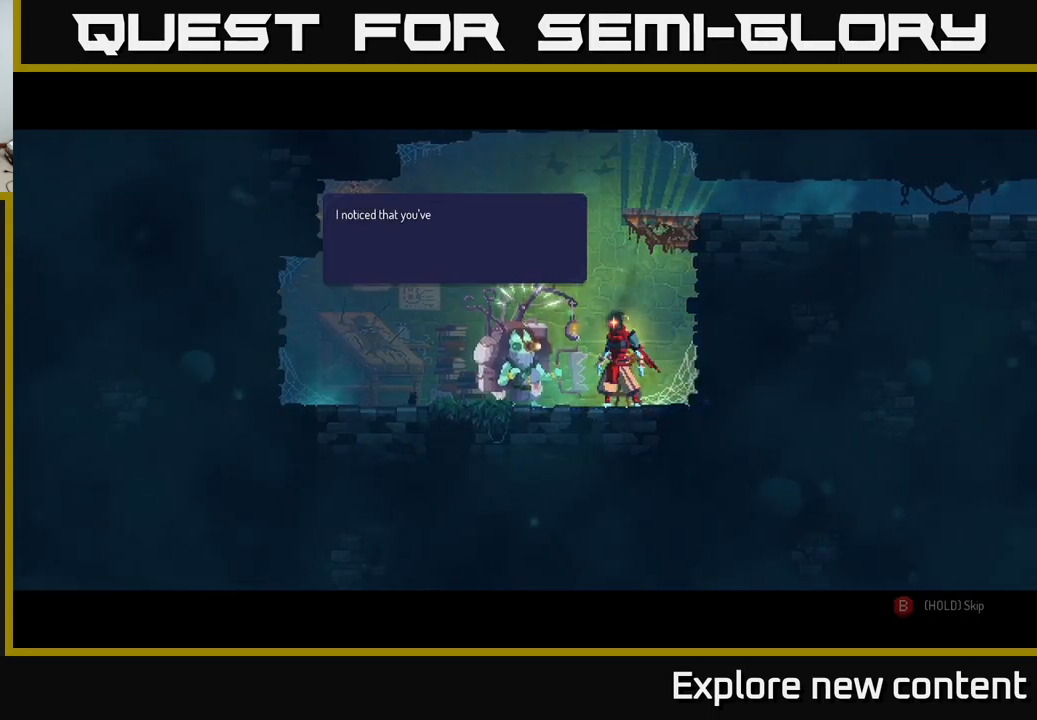
{"buttons": [], "left_stick": "center", "right_stick": "center", "events": []}
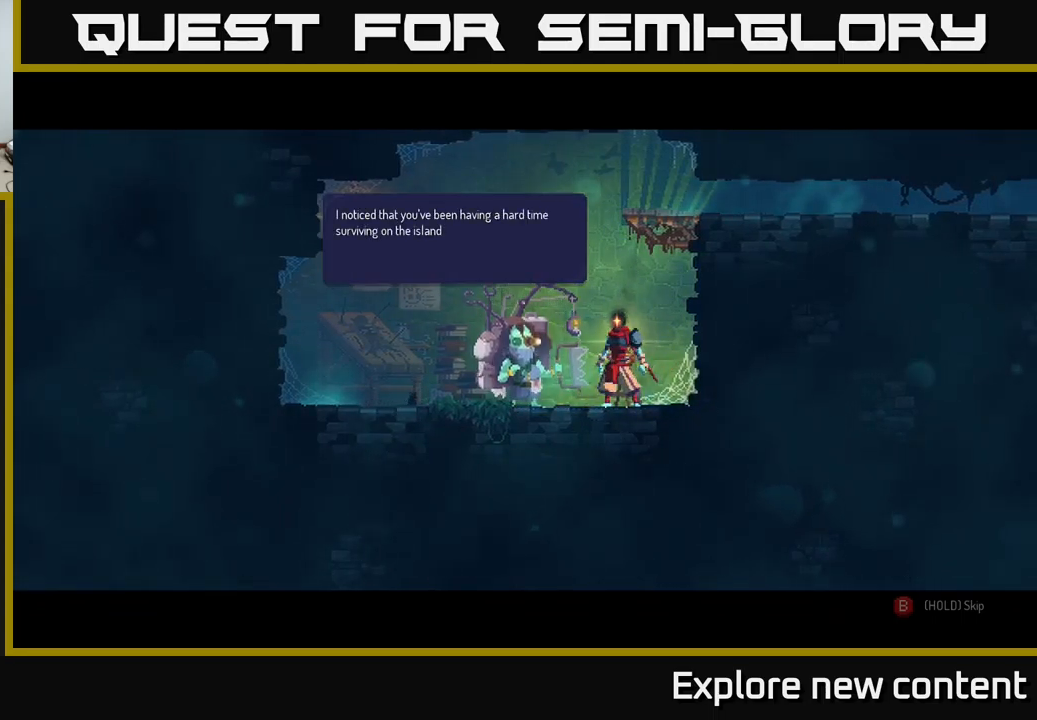
{"buttons": [], "left_stick": "center", "right_stick": "center", "events": []}